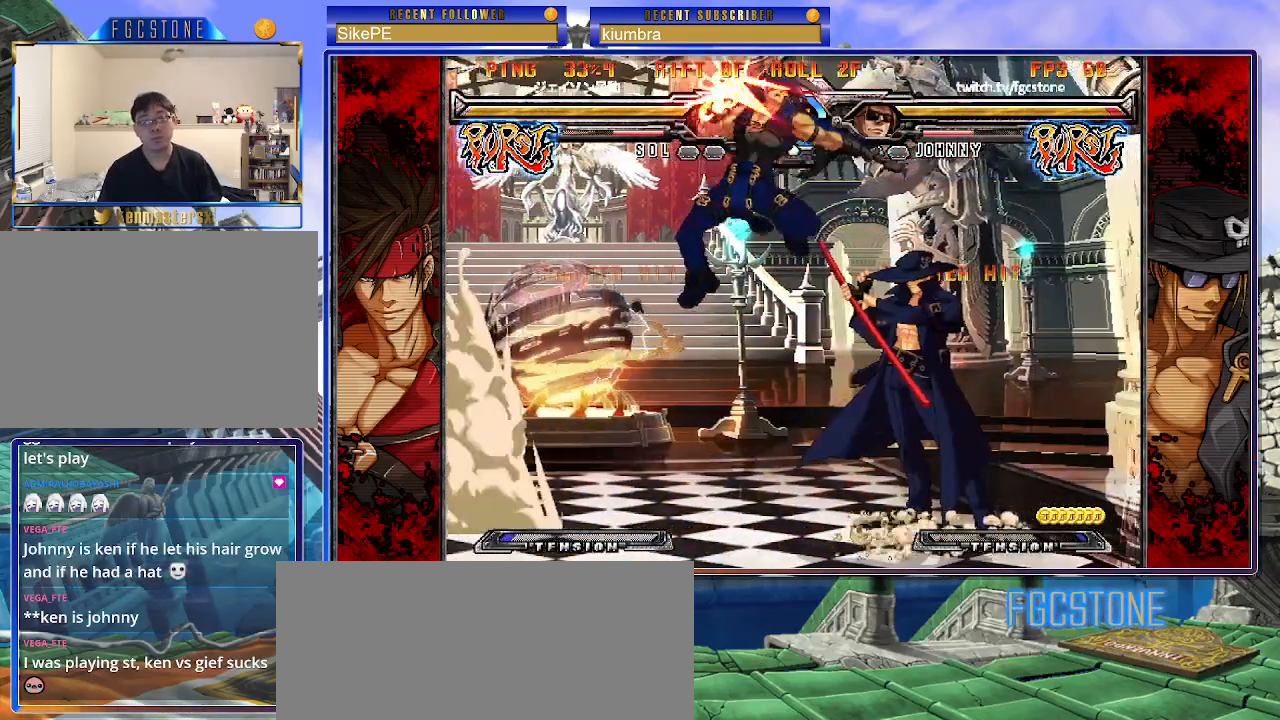
Gameplay with a controller (arcade stick); each line is a JSON object with the inputs held at the frame after it. "events" lists button and stick changes between this image and that frame as [ms after this image, input, new state], when the widget could be followed in between. Not read: L3 R3.
{"buttons": [], "left_stick": "center", "events": [[433, "left_stick", "center"]]}
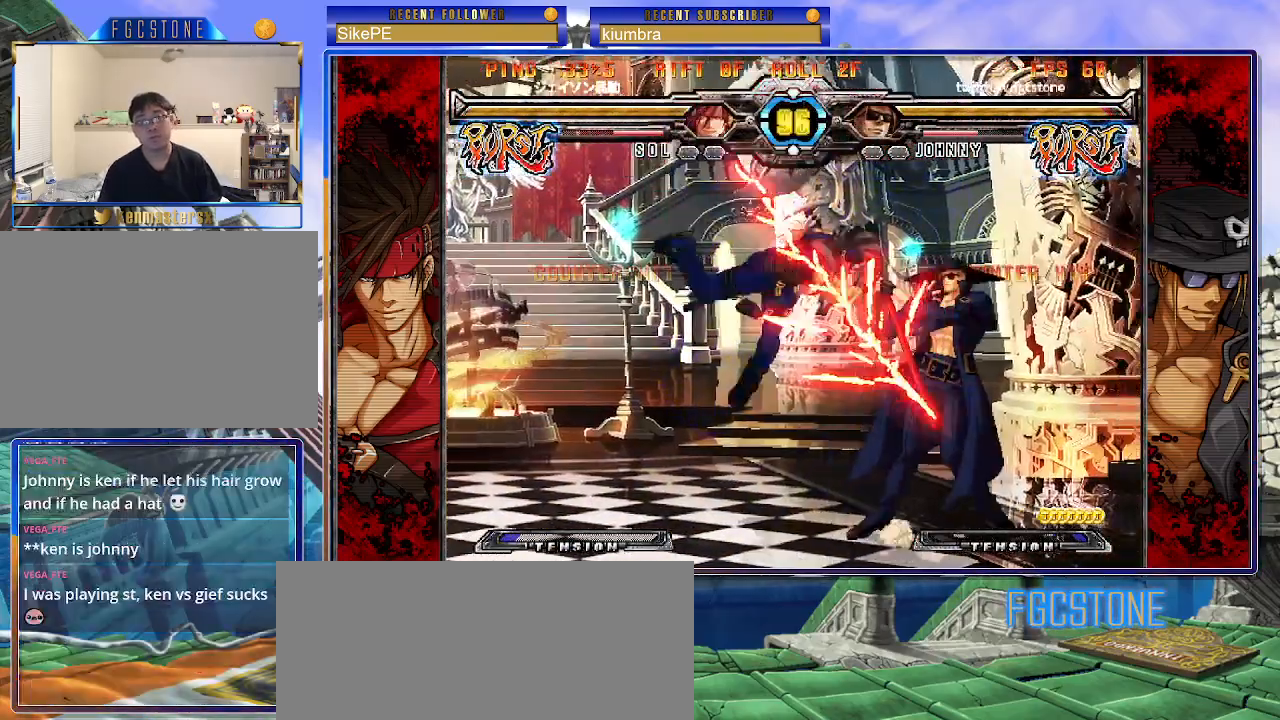
{"buttons": ["HS"], "left_stick": "right", "events": [[117, "left_stick", "right"], [183, "left_stick", "center"], [233, "left_stick", "right"], [450, "HS", "down"]]}
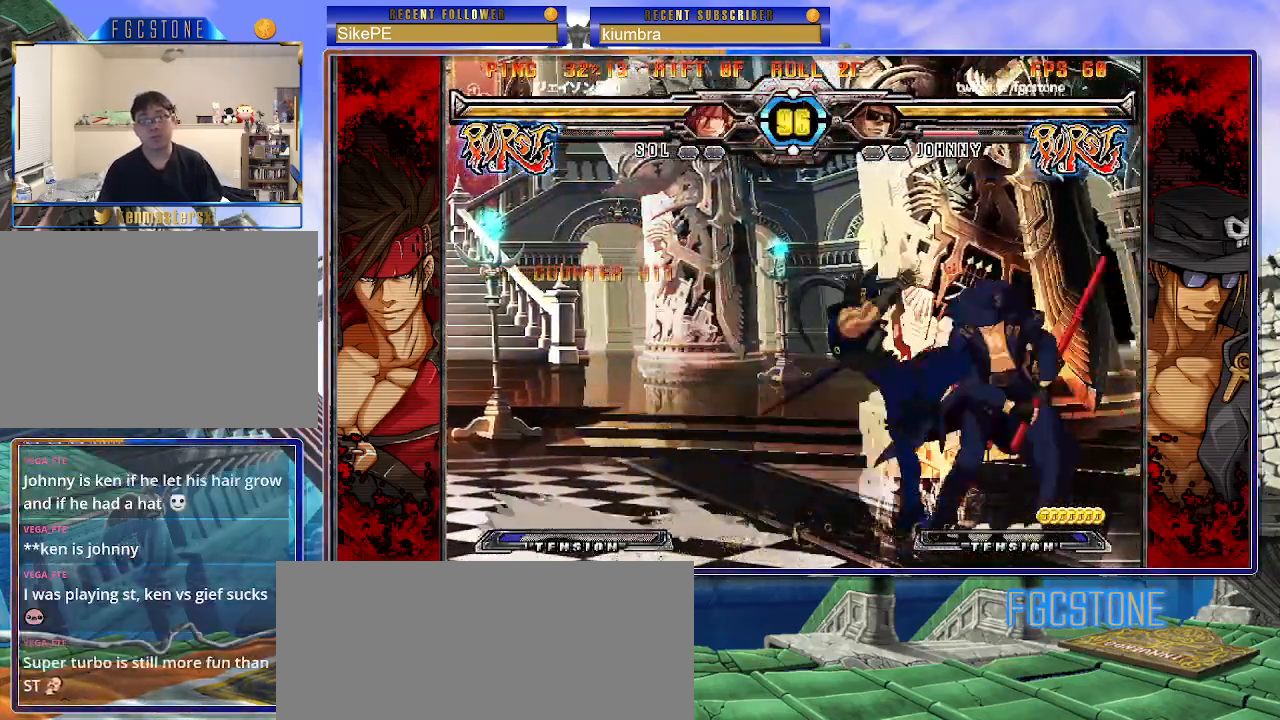
{"buttons": ["D", "HS"], "left_stick": "down-right", "events": [[67, "HS", "up"], [100, "left_stick", "down"], [183, "left_stick", "left"], [233, "left_stick", "center"], [267, "K", "down"], [317, "K", "up"], [350, "left_stick", "down-right"], [450, "D", "down"], [450, "HS", "down"]]}
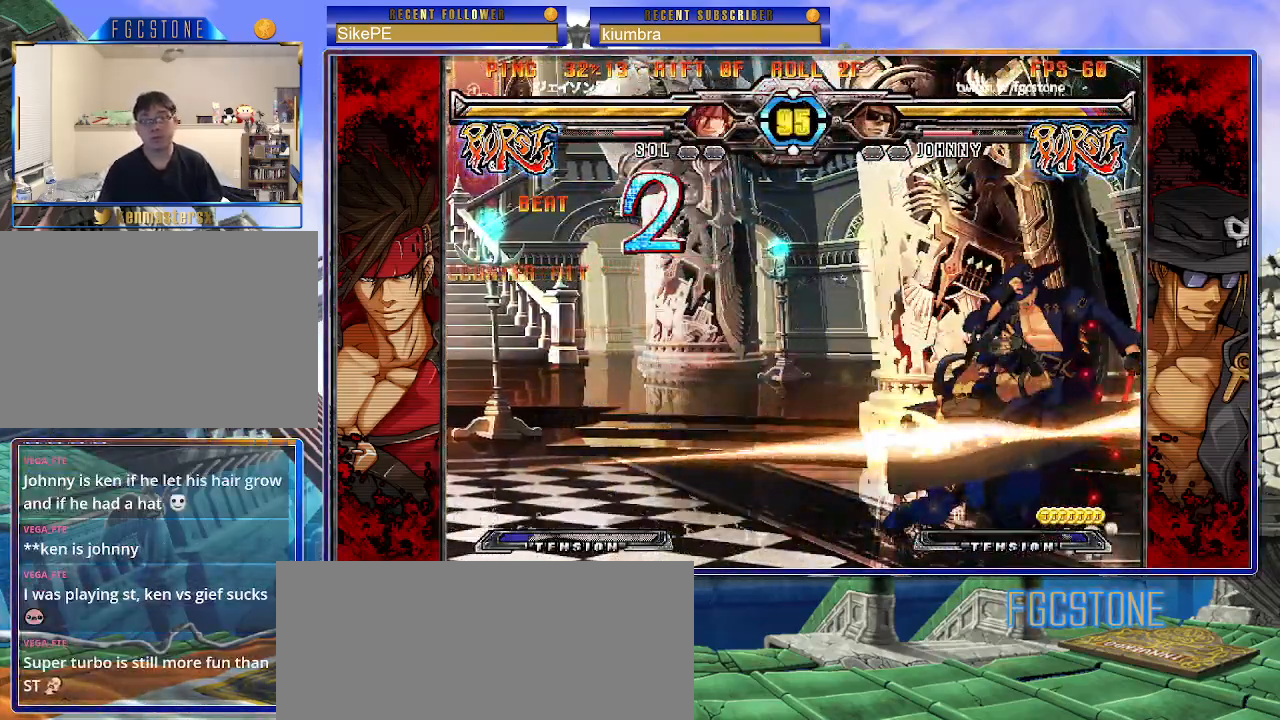
{"buttons": [], "left_stick": "down-right", "events": [[33, "D", "up"], [33, "HS", "up"]]}
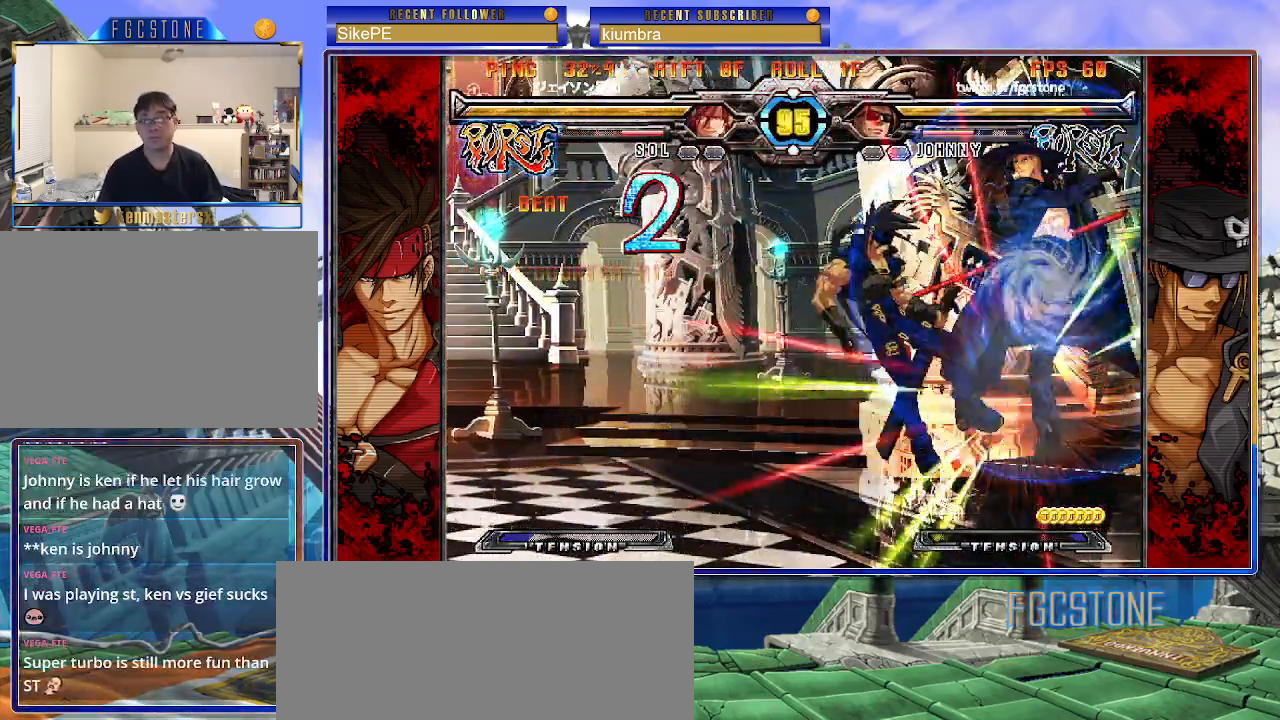
{"buttons": [], "left_stick": "left", "events": [[100, "left_stick", "center"], [300, "left_stick", "left"]]}
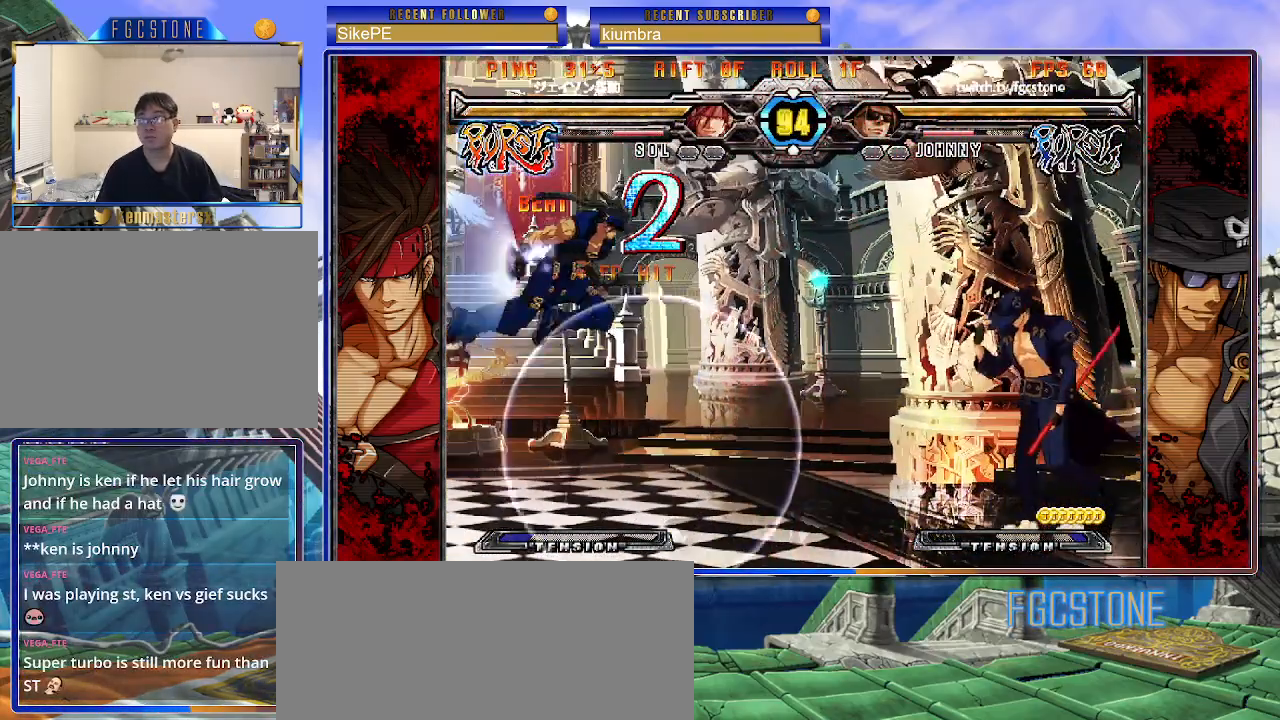
{"buttons": [], "left_stick": "right", "events": [[250, "left_stick", "right"]]}
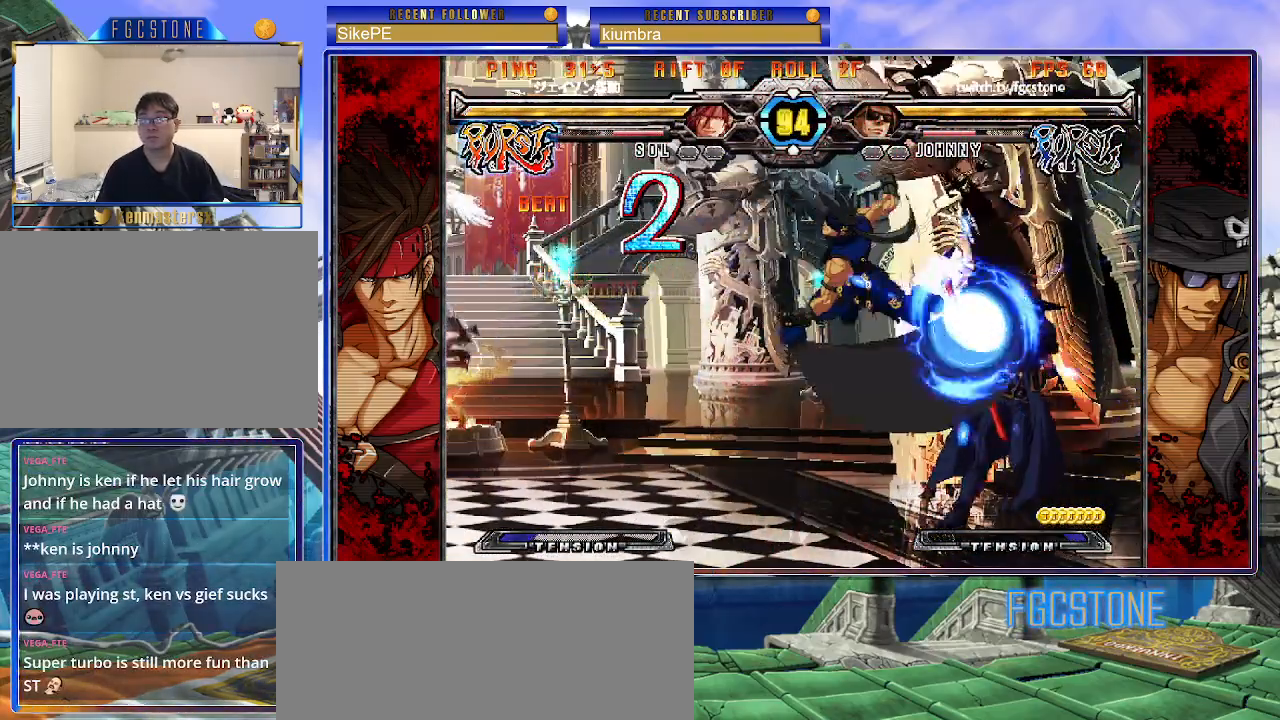
{"buttons": [], "left_stick": "right", "events": []}
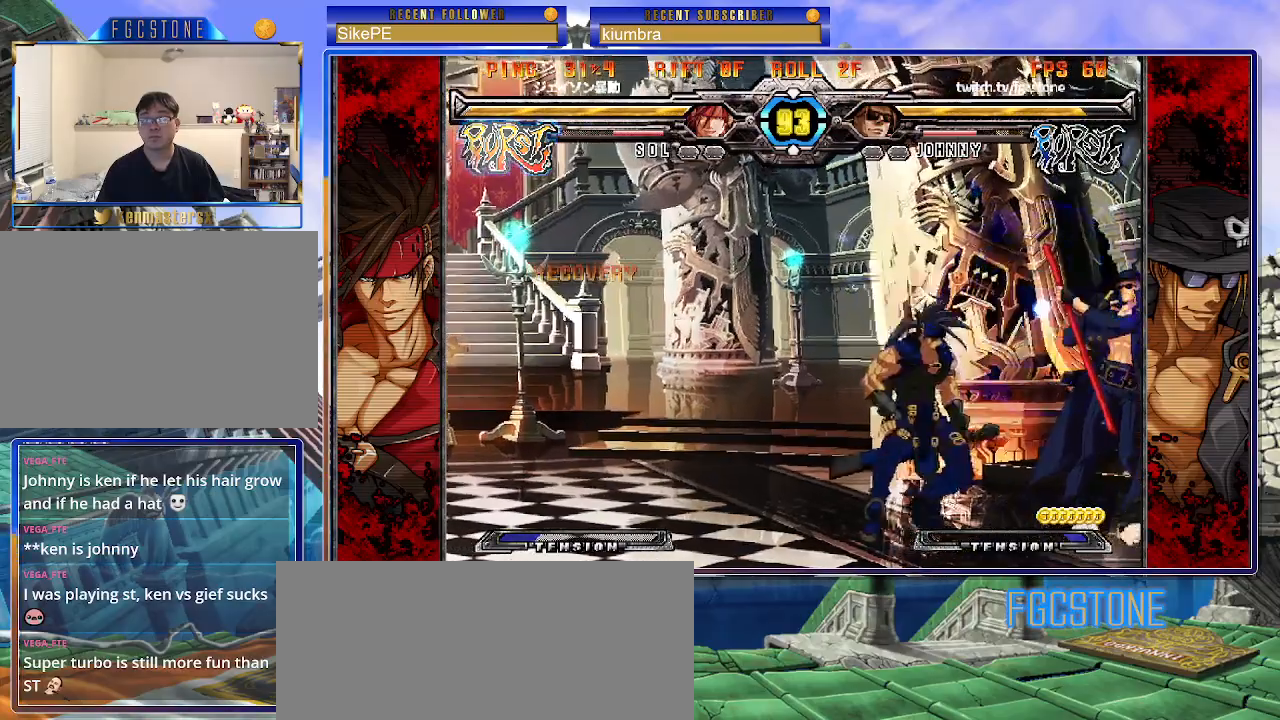
{"buttons": [], "left_stick": "right", "events": [[200, "K", "down"], [317, "K", "up"], [367, "HS", "down"], [467, "HS", "up"]]}
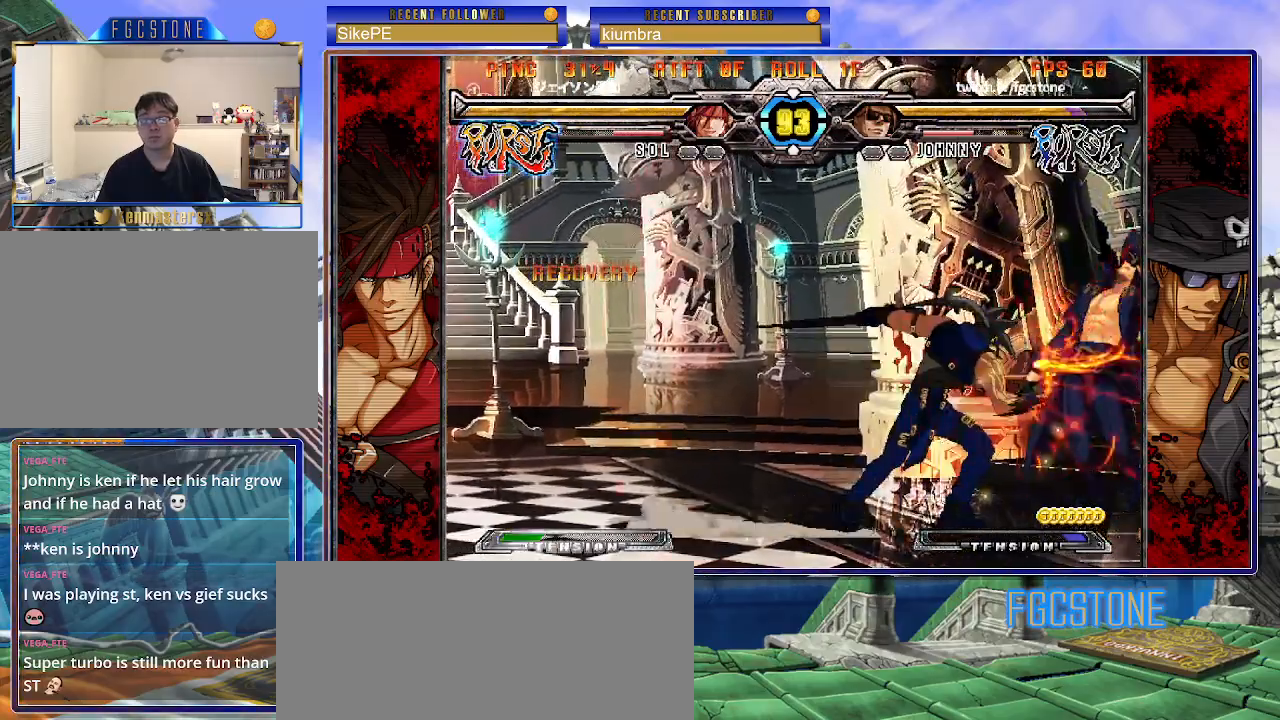
{"buttons": ["K"], "left_stick": "left", "events": [[50, "HS", "down"], [133, "HS", "up"], [333, "left_stick", "center"], [350, "K", "down"], [383, "S", "down"], [383, "left_stick", "left"], [433, "K", "up"], [483, "S", "up"], [500, "K", "down"]]}
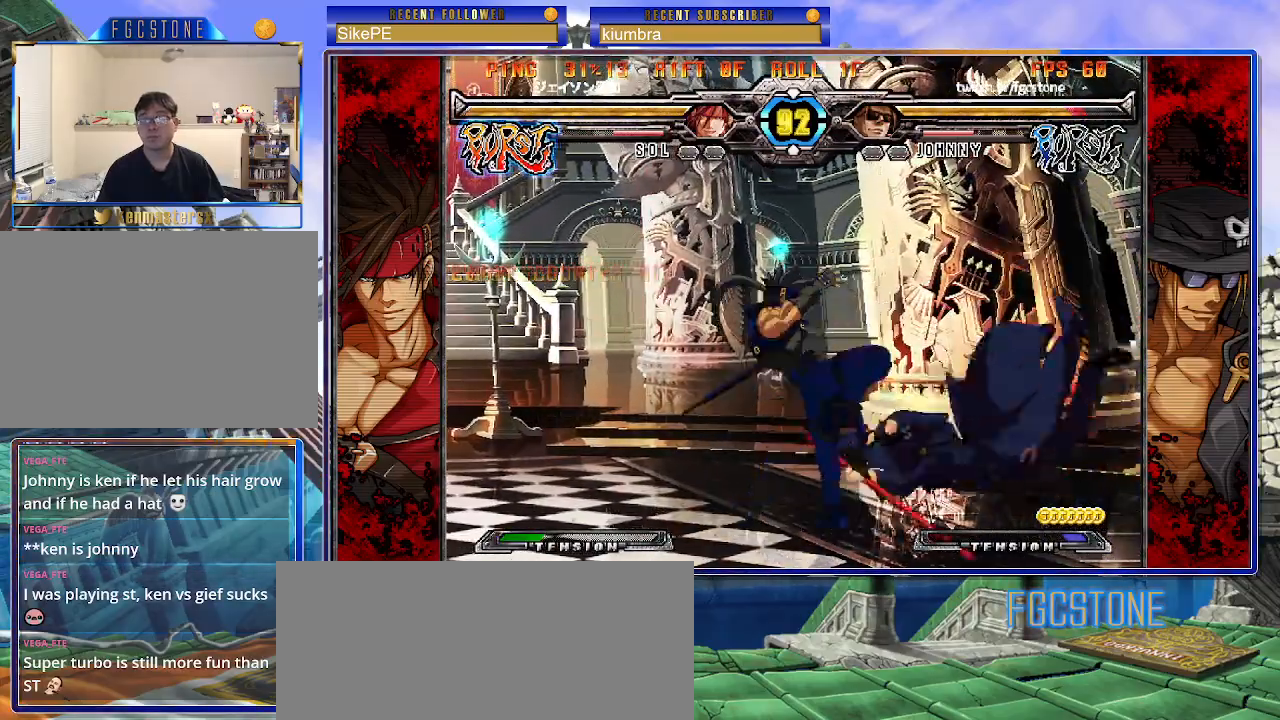
{"buttons": ["K"], "left_stick": "left", "events": [[50, "S", "down"], [83, "K", "up"], [150, "K", "down"], [167, "S", "up"], [217, "S", "down"], [250, "K", "up"], [300, "K", "down"], [317, "S", "up"], [367, "S", "down"], [383, "K", "up"], [433, "K", "down"], [483, "S", "up"]]}
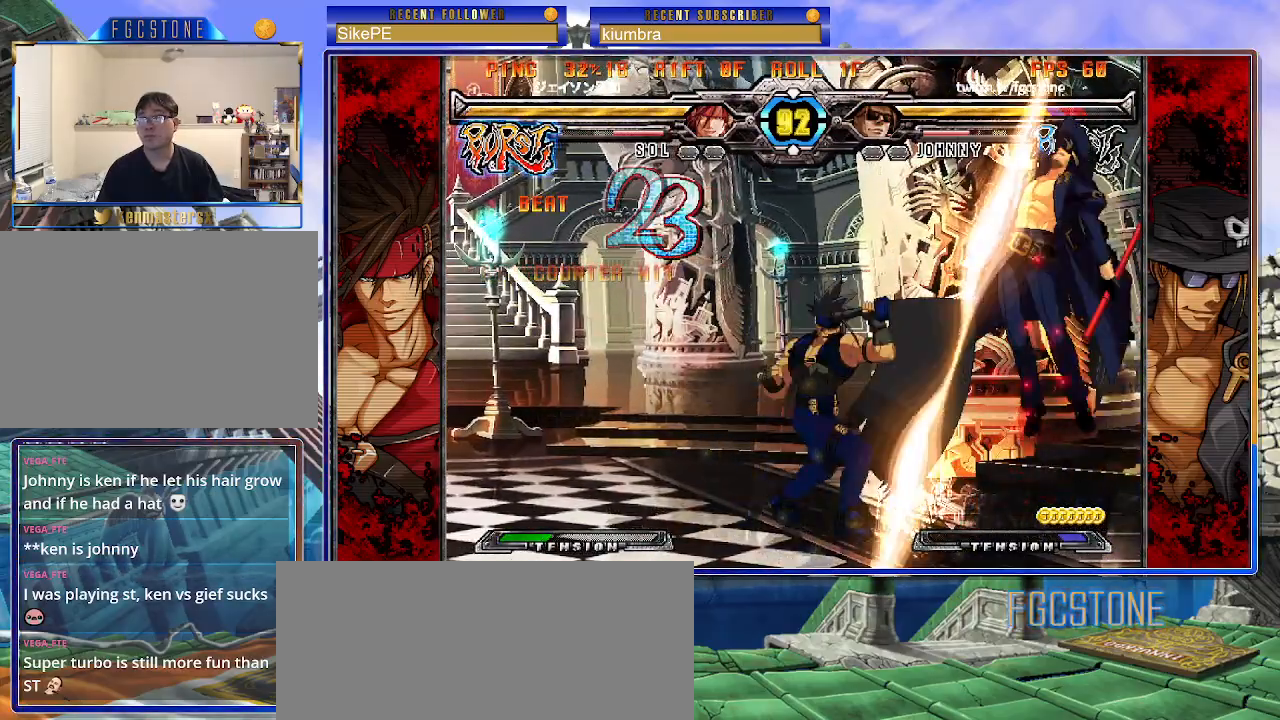
{"buttons": ["S"], "left_stick": "left", "events": [[17, "S", "down"], [33, "K", "up"], [100, "K", "down"], [133, "S", "up"], [167, "S", "down"], [200, "K", "up"], [250, "K", "down"], [300, "S", "up"], [317, "S", "down"], [350, "K", "up"], [400, "K", "down"], [433, "S", "up"], [483, "S", "down"], [500, "K", "up"]]}
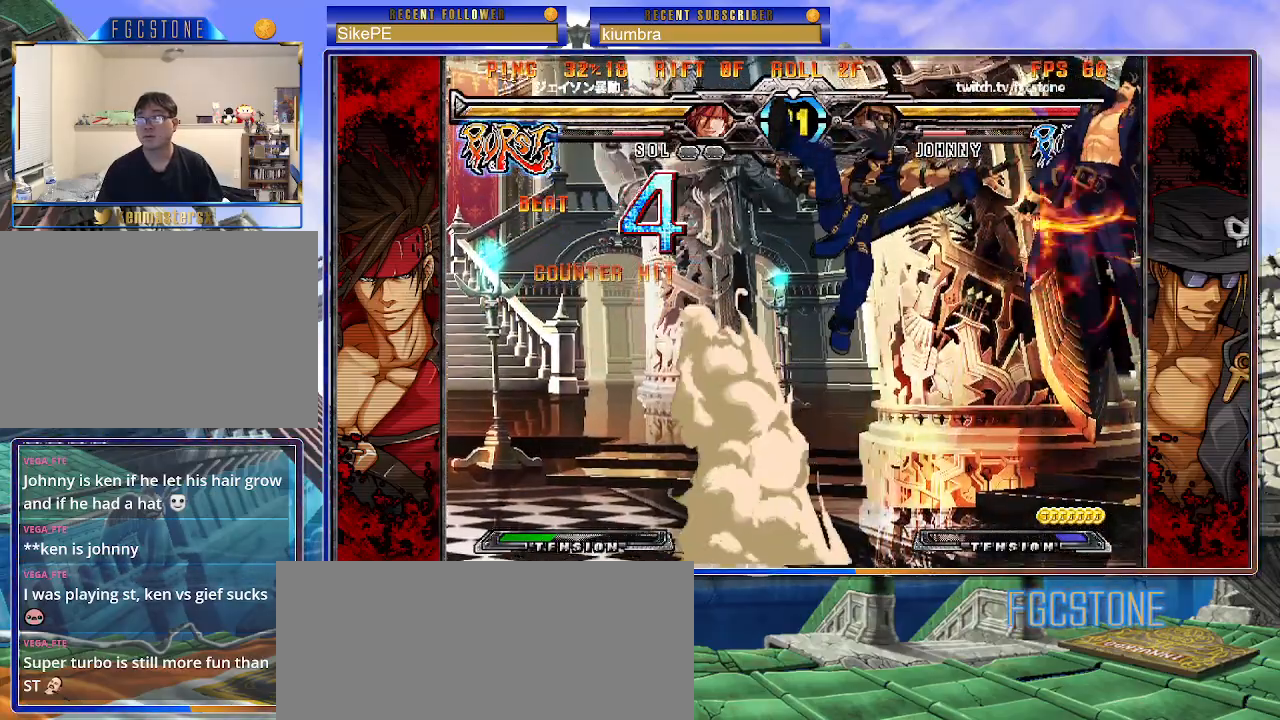
{"buttons": ["S"], "left_stick": "left", "events": [[33, "K", "down"], [83, "S", "up"], [133, "S", "down"], [150, "K", "up"], [200, "K", "down"], [233, "S", "up"], [283, "S", "down"], [317, "K", "up"], [367, "K", "down"], [400, "S", "up"], [450, "S", "down"], [467, "K", "up"]]}
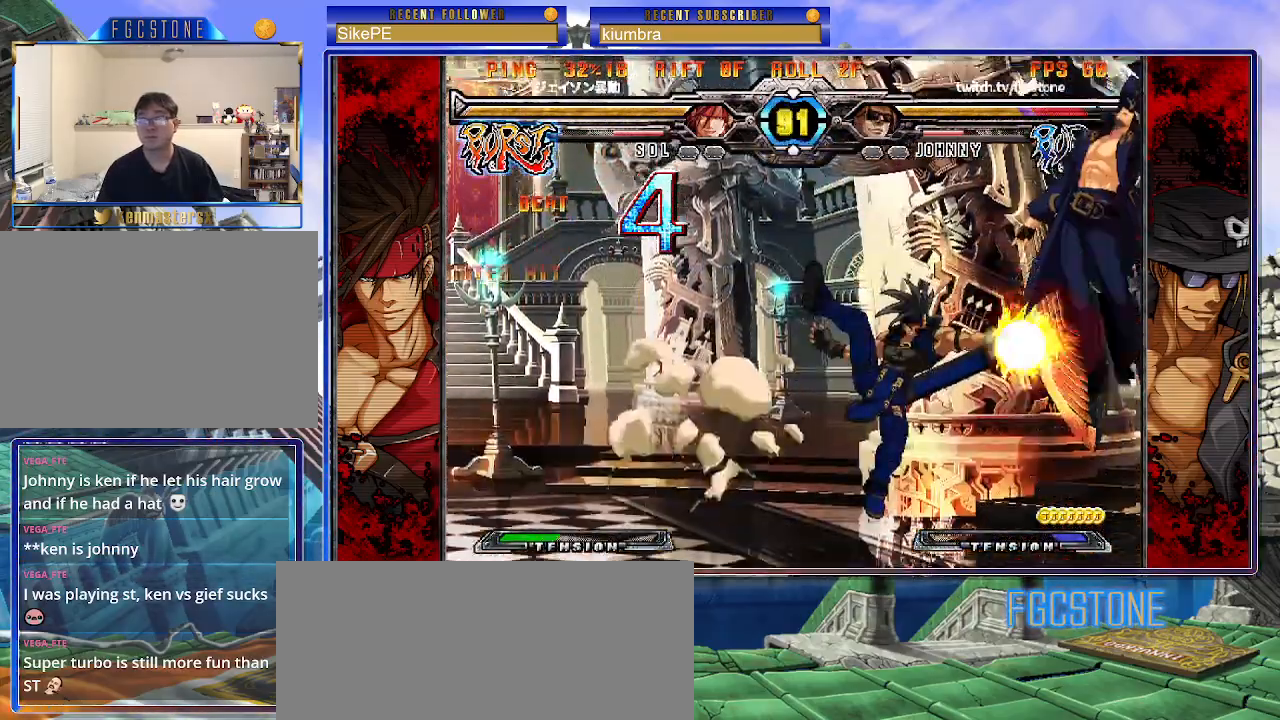
{"buttons": ["K", "S"], "left_stick": "left", "events": [[17, "K", "down"], [67, "S", "up"], [83, "S", "down"], [117, "K", "up"], [167, "K", "down"], [217, "S", "up"], [250, "S", "down"], [267, "K", "up"], [350, "K", "down"], [367, "S", "up"], [417, "S", "down"], [450, "K", "up"], [500, "K", "down"]]}
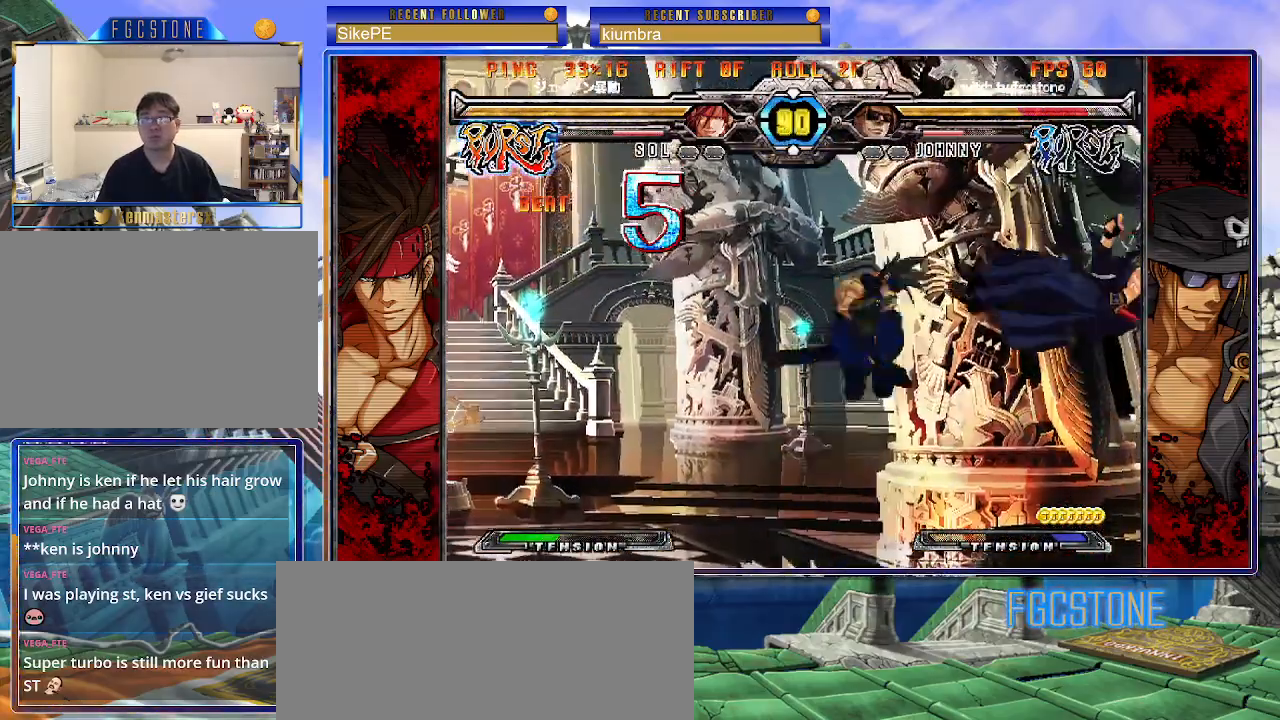
{"buttons": ["K", "S"], "left_stick": "left", "events": [[33, "S", "up"], [83, "S", "down"], [100, "K", "up"], [150, "K", "down"], [183, "S", "up"], [233, "S", "down"], [267, "K", "up"], [317, "K", "down"], [350, "S", "up"], [383, "S", "down"], [417, "K", "up"], [467, "K", "down"]]}
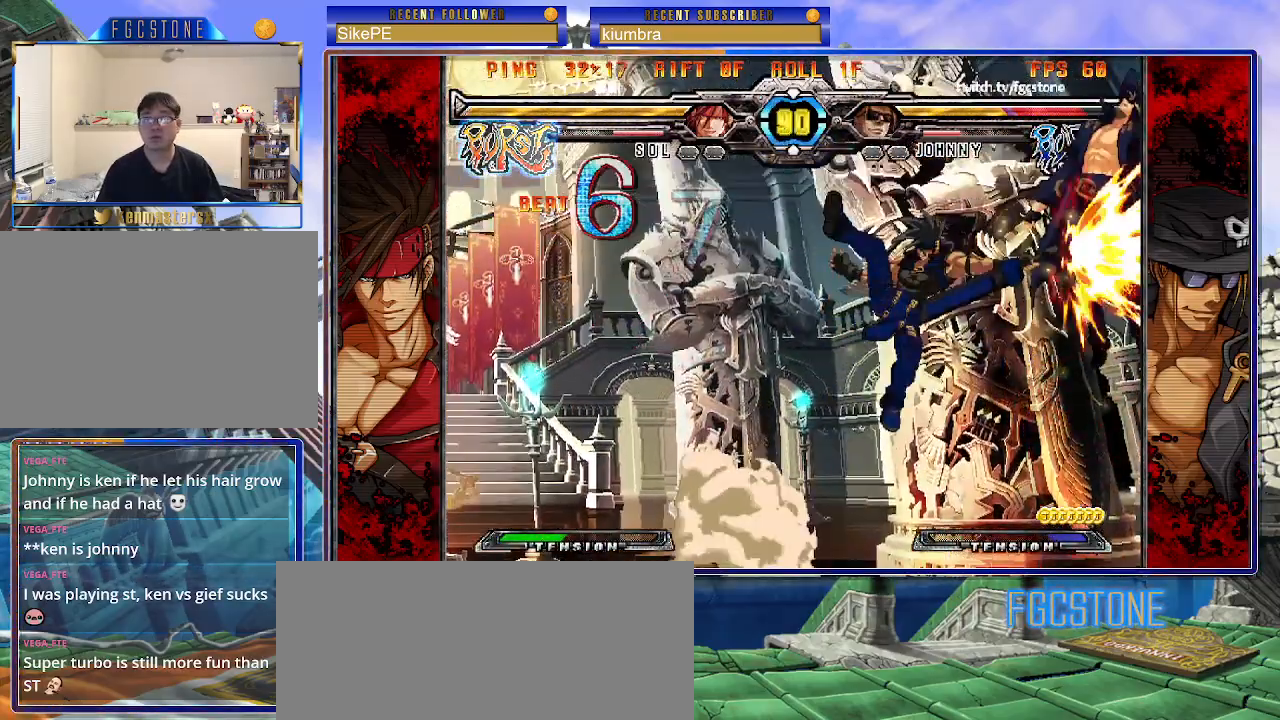
{"buttons": ["K"], "left_stick": "left", "events": [[17, "S", "up"], [50, "S", "down"], [83, "K", "up"], [133, "K", "down"], [183, "S", "up"], [200, "S", "down"], [233, "K", "up"], [283, "K", "down"], [333, "S", "up"], [367, "S", "down"], [400, "K", "up"], [450, "K", "down"], [483, "S", "up"]]}
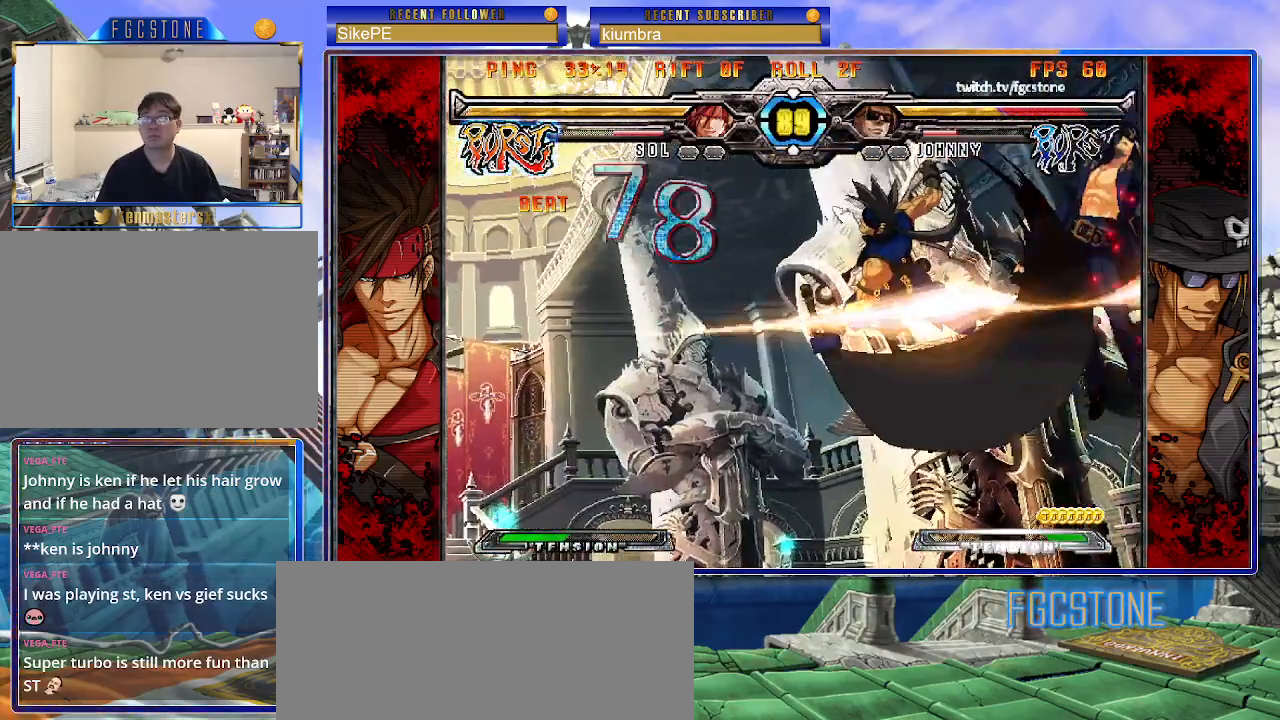
{"buttons": ["K", "S"], "left_stick": "left", "events": [[17, "S", "down"], [50, "K", "up"], [117, "K", "down"], [150, "S", "up"], [167, "S", "down"], [217, "K", "up"], [250, "K", "down"], [300, "S", "up"], [333, "S", "down"], [367, "K", "up"], [417, "K", "down"], [467, "S", "up"], [500, "S", "down"]]}
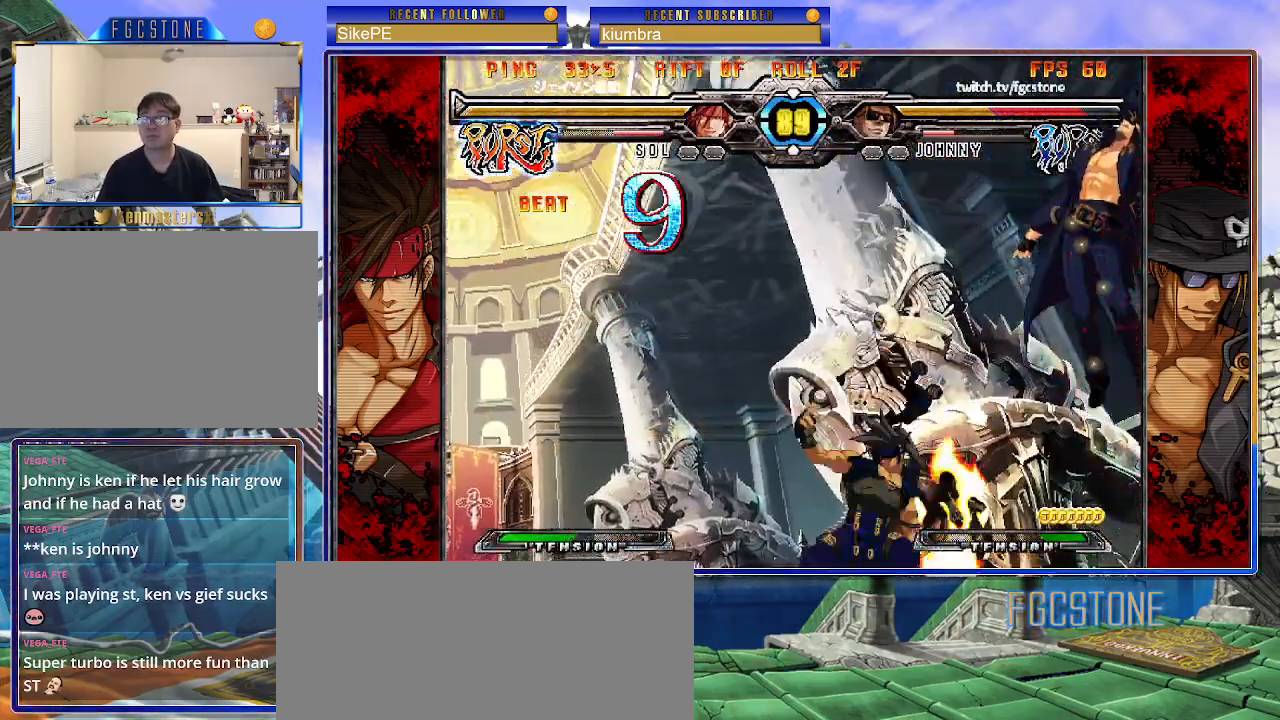
{"buttons": ["S"], "left_stick": "left", "events": [[33, "K", "up"], [83, "K", "down"], [117, "S", "up"], [167, "S", "down"], [200, "K", "up"], [217, "K", "down"], [267, "S", "up"], [317, "S", "down"], [350, "K", "up"], [400, "K", "down"], [433, "S", "up"], [467, "S", "down"], [500, "K", "up"]]}
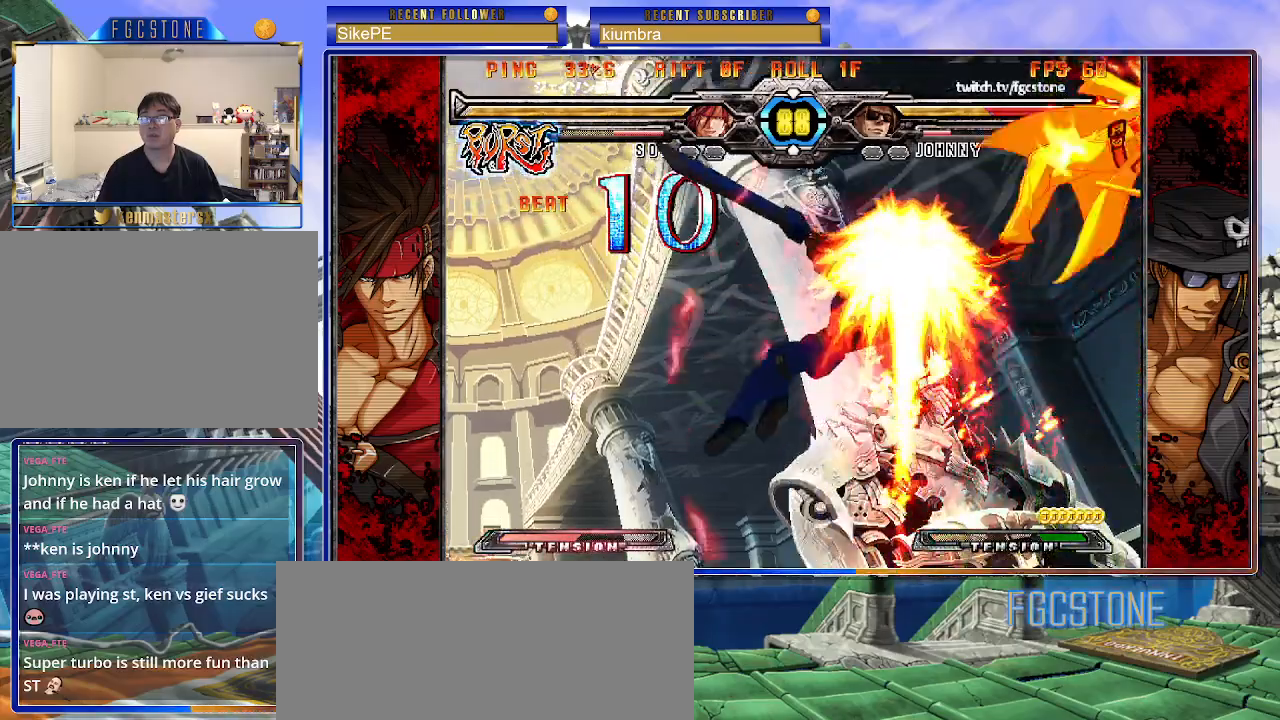
{"buttons": ["S"], "left_stick": "left", "events": [[50, "K", "down"], [100, "S", "up"], [133, "S", "down"], [167, "K", "up"], [217, "K", "down"], [250, "S", "up"], [283, "S", "down"], [317, "K", "up"], [367, "K", "down"], [417, "S", "up"], [450, "S", "down"], [483, "K", "up"]]}
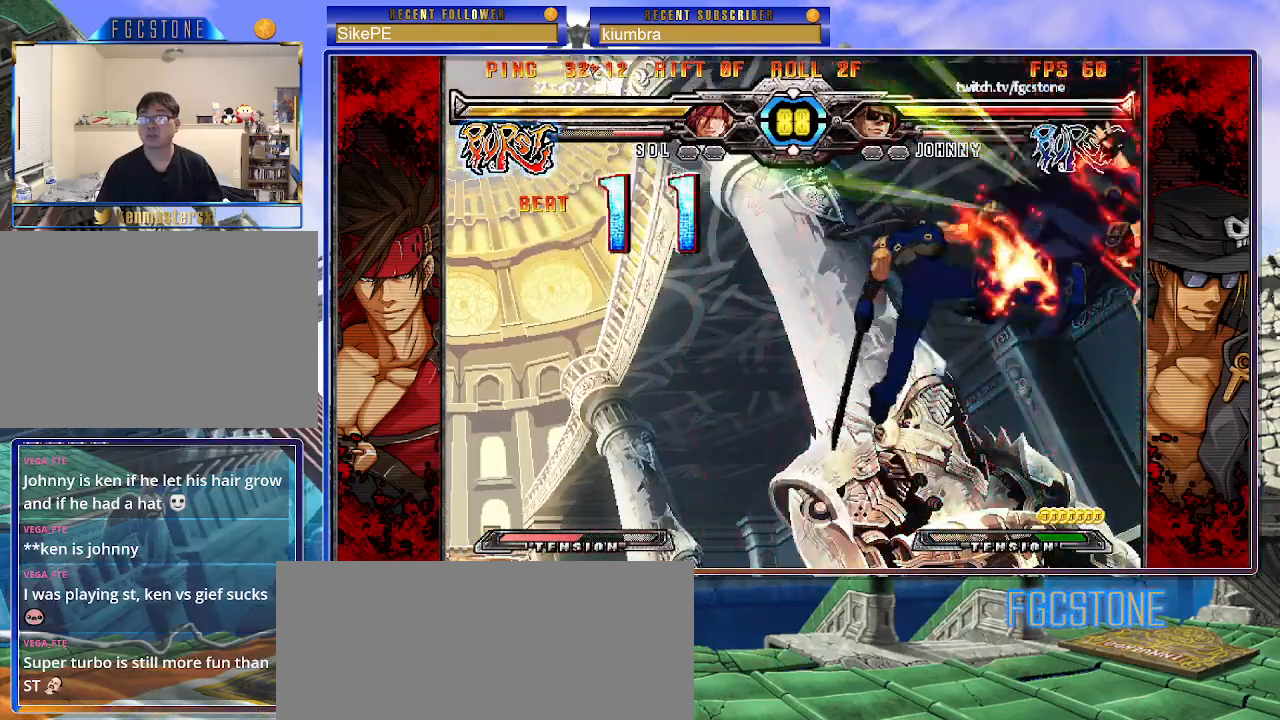
{"buttons": ["S"], "left_stick": "left", "events": [[33, "K", "down"], [83, "S", "up"], [100, "S", "down"], [133, "K", "up"], [183, "K", "down"], [217, "S", "up"], [267, "S", "down"], [283, "K", "up"], [367, "K", "down"], [383, "S", "up"], [417, "S", "down"], [450, "K", "up"]]}
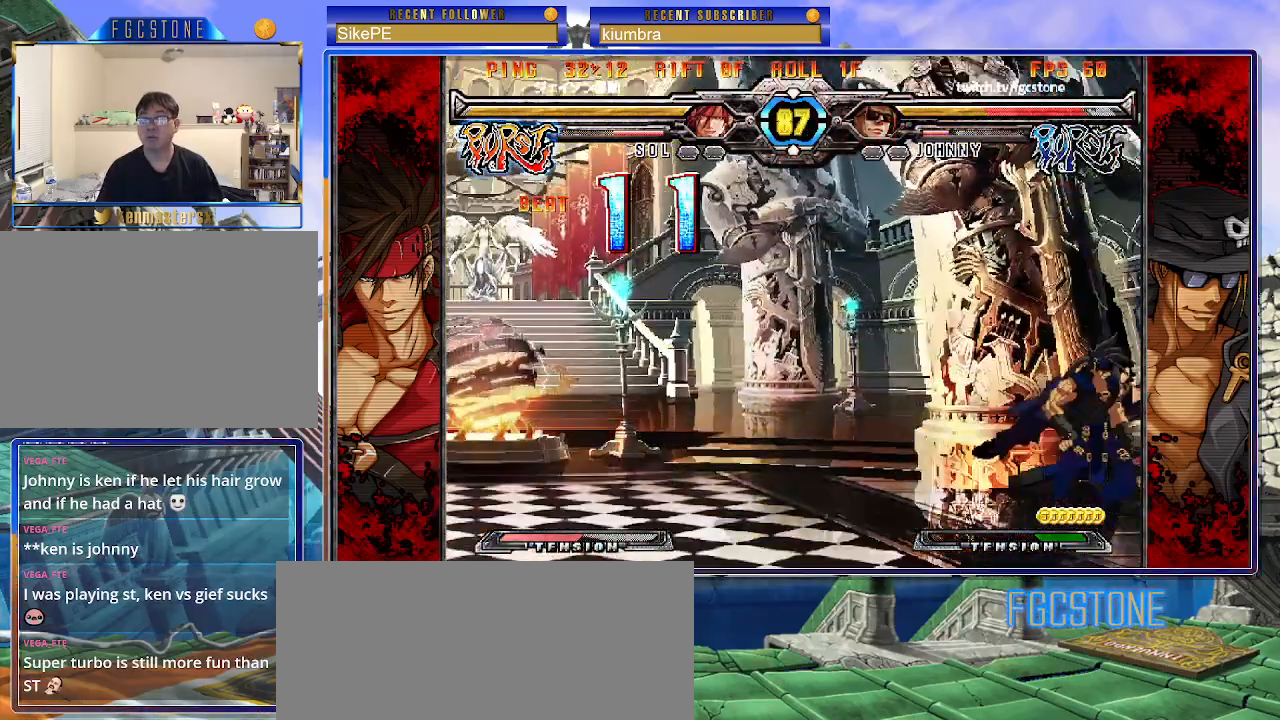
{"buttons": [], "left_stick": "left", "events": [[17, "K", "down"], [33, "S", "up"], [83, "S", "down"], [117, "K", "up"], [200, "K", "down"], [250, "K", "up"], [250, "S", "up"]]}
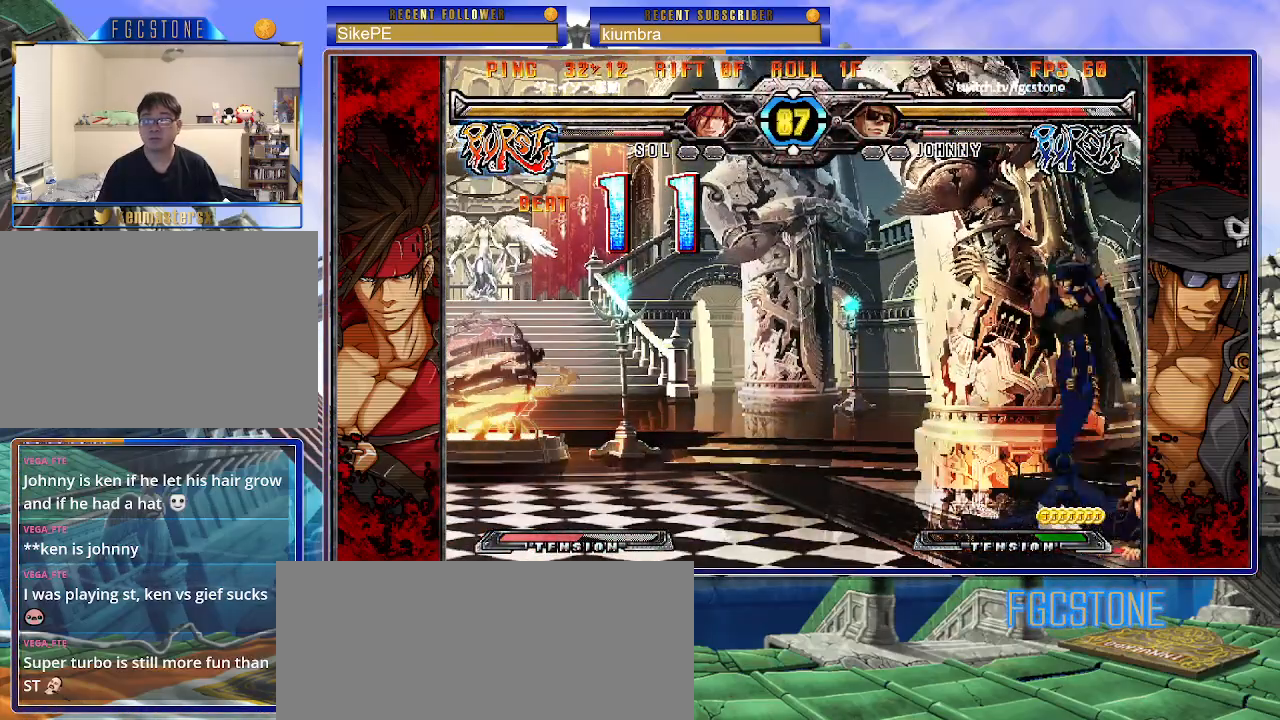
{"buttons": [], "left_stick": "right", "events": [[167, "left_stick", "down-right"], [283, "left_stick", "right"]]}
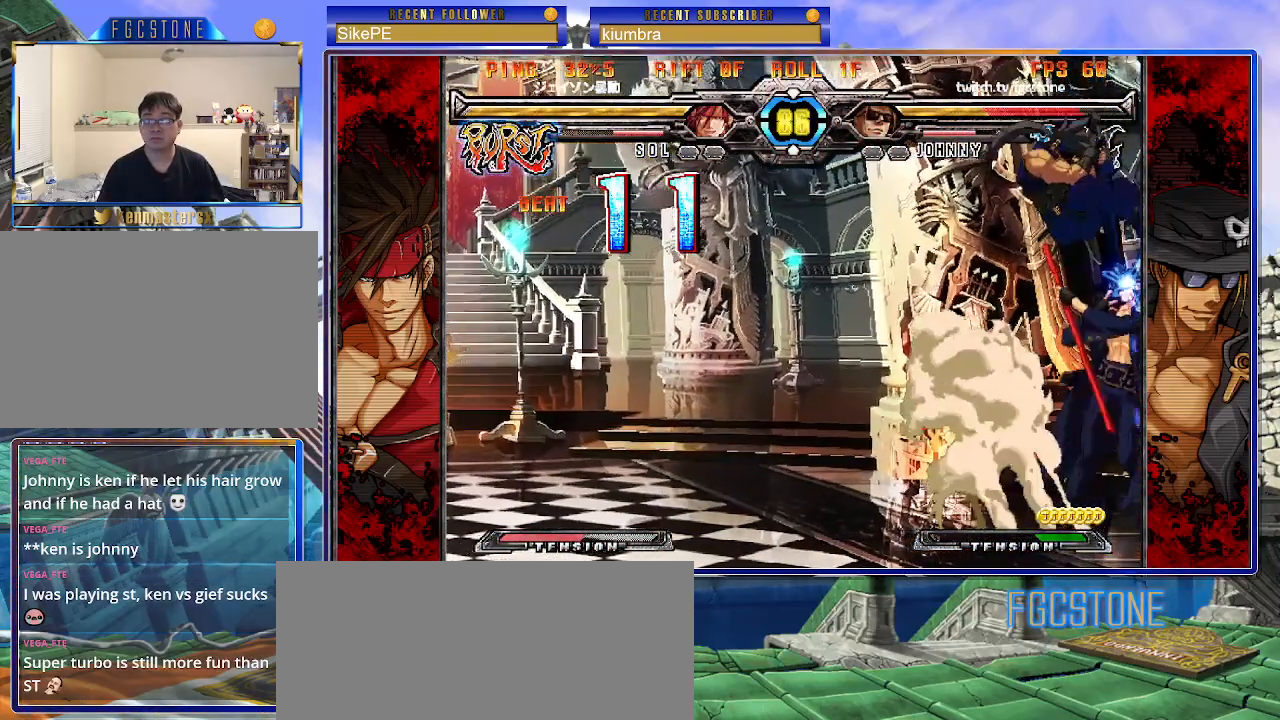
{"buttons": ["K", "S"], "left_stick": "down-right", "events": [[417, "left_stick", "down-right"], [433, "K", "down"], [433, "S", "down"]]}
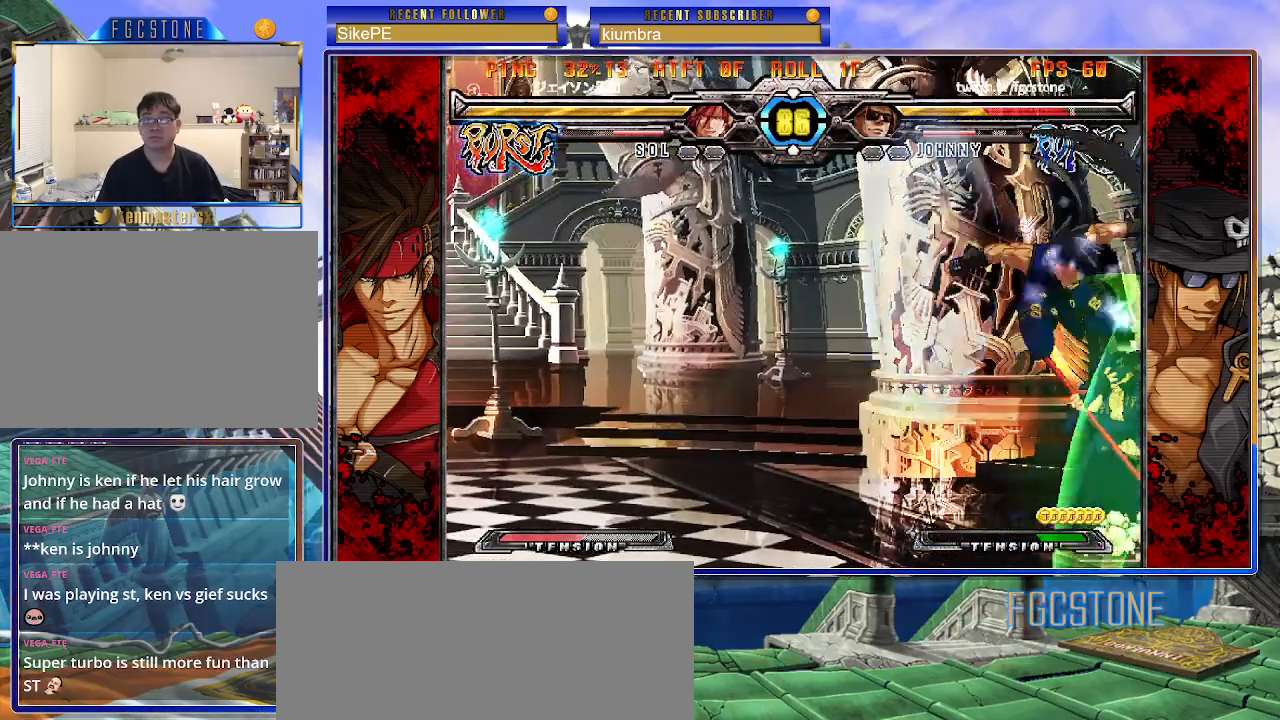
{"buttons": [], "left_stick": "right", "events": [[200, "left_stick", "right"], [350, "K", "up"], [350, "S", "up"]]}
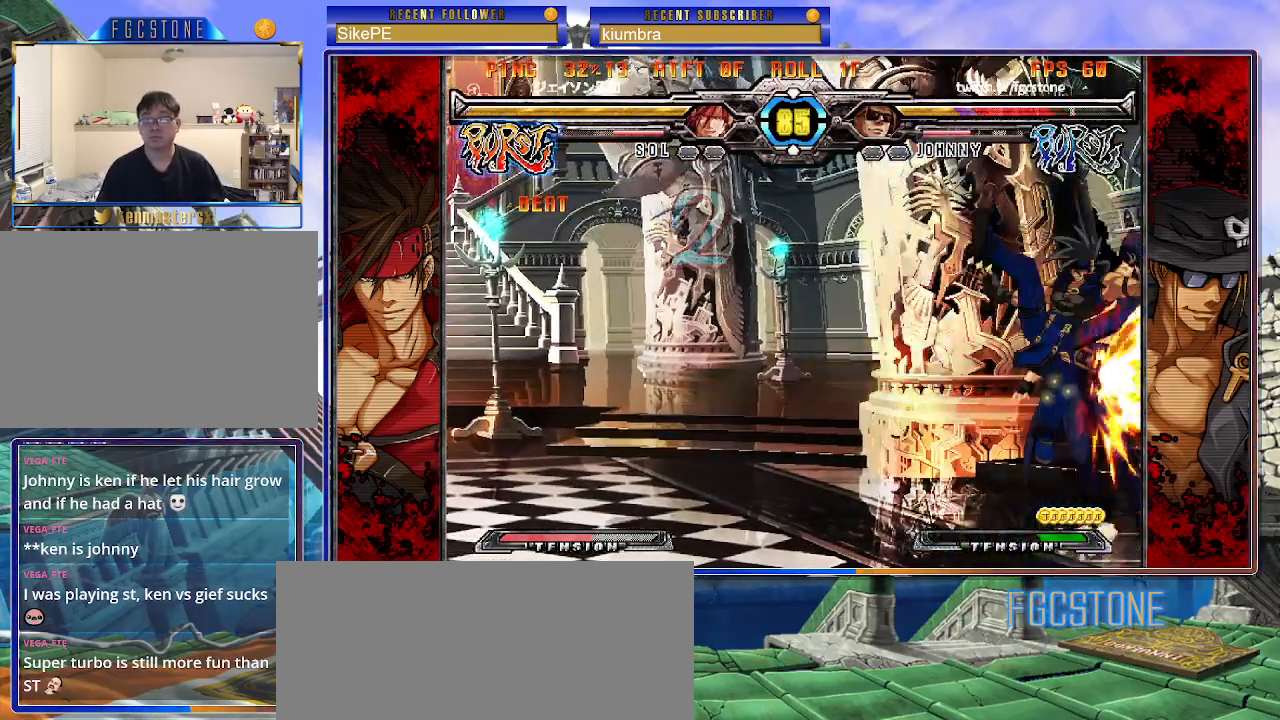
{"buttons": [], "left_stick": "left", "events": [[350, "left_stick", "center"], [433, "left_stick", "left"]]}
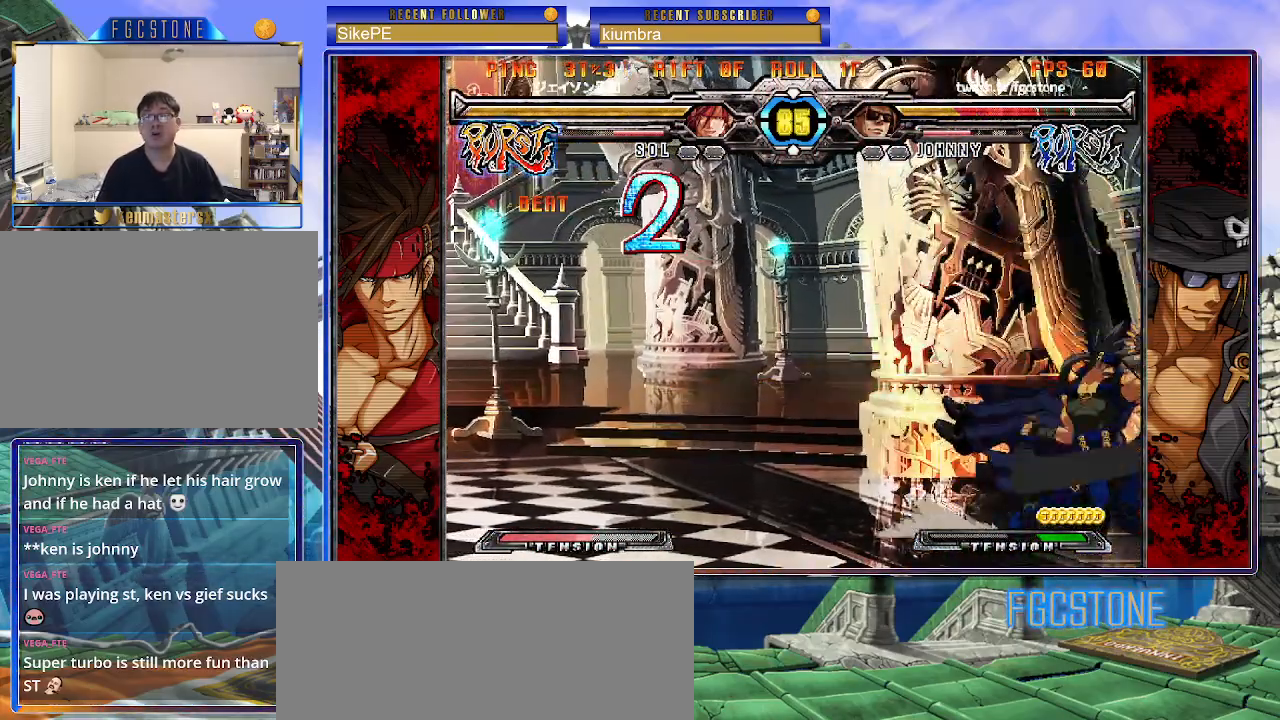
{"buttons": ["K", "S"], "left_stick": "left", "events": [[17, "K", "down"], [17, "P", "down"], [100, "S", "down"], [150, "K", "up"], [150, "P", "up"], [183, "P", "down"], [200, "K", "down"], [233, "S", "up"], [267, "S", "down"], [283, "P", "up"], [300, "K", "up"], [367, "K", "down"], [367, "P", "down"], [450, "K", "up"], [450, "P", "up"], [500, "K", "down"]]}
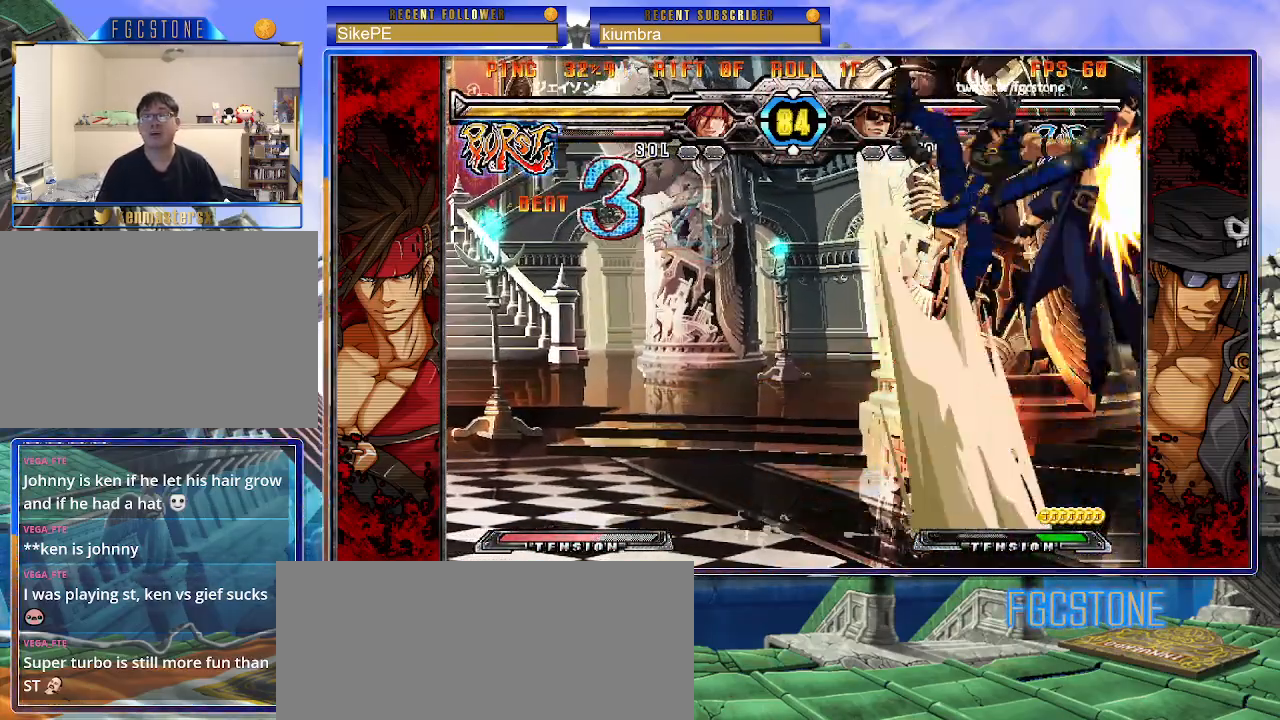
{"buttons": ["K", "S"], "left_stick": "left", "events": [[33, "P", "down"], [33, "S", "up"], [83, "S", "down"], [100, "K", "up"], [117, "P", "up"], [183, "K", "down"], [200, "P", "down"], [200, "S", "up"], [250, "K", "up"], [267, "S", "down"], [283, "P", "up"], [350, "K", "down"], [350, "P", "down"], [367, "S", "up"], [383, "K", "up"], [433, "P", "up"], [433, "S", "down"], [500, "K", "down"]]}
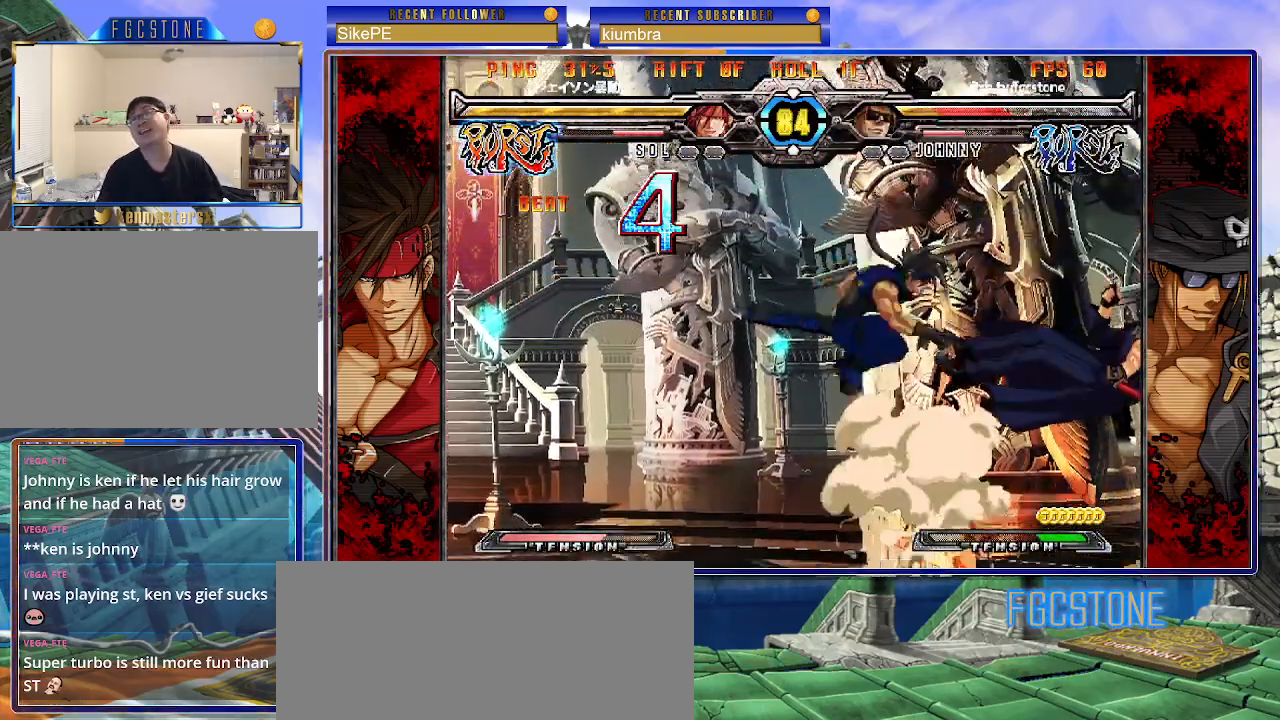
{"buttons": ["K", "P"], "left_stick": "left", "events": [[17, "P", "down"], [17, "S", "up"], [67, "K", "up"], [83, "S", "down"], [100, "P", "up"], [150, "K", "down"], [167, "P", "down"], [183, "S", "up"], [233, "S", "down"], [250, "K", "up"], [267, "P", "up"], [317, "K", "down"], [333, "P", "down"], [350, "S", "up"], [400, "K", "up"], [417, "S", "down"], [433, "P", "up"], [483, "K", "down"], [500, "P", "down"], [500, "S", "up"]]}
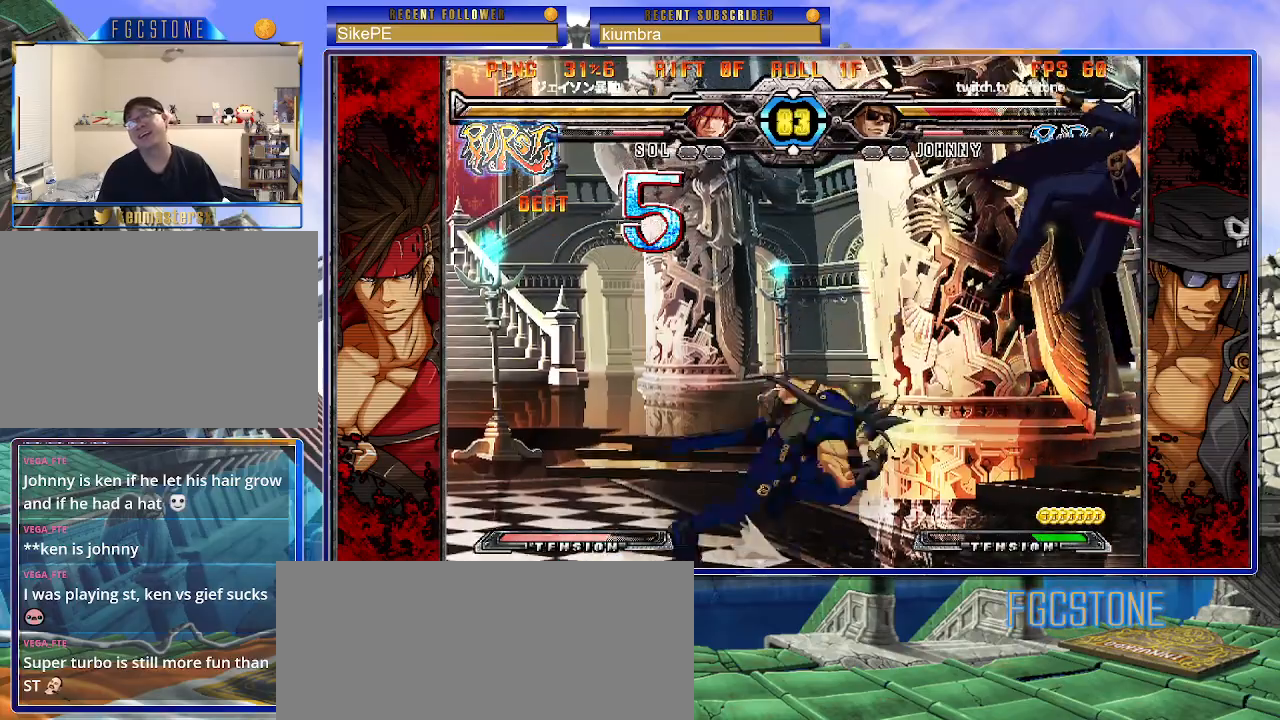
{"buttons": ["K", "P"], "left_stick": "left", "events": [[67, "S", "down"], [83, "K", "up"], [100, "P", "up"], [150, "K", "down"], [167, "P", "down"], [183, "S", "up"], [233, "K", "up"], [233, "S", "down"], [267, "P", "up"], [300, "K", "down"], [333, "P", "down"], [367, "S", "up"], [383, "K", "up"], [383, "S", "down"], [433, "P", "up"], [467, "K", "down"], [483, "P", "down"], [500, "S", "up"]]}
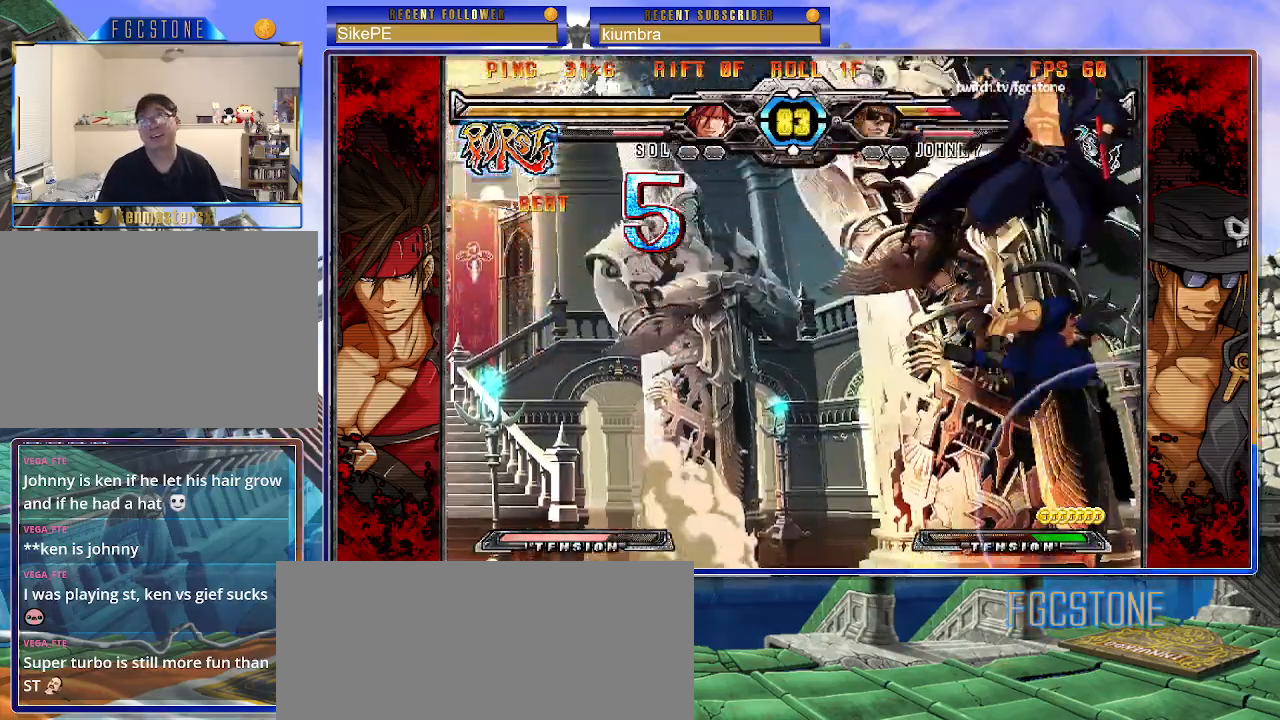
{"buttons": [], "left_stick": "up-left", "events": [[33, "K", "up"], [67, "P", "up"], [250, "left_stick", "center"], [433, "left_stick", "up-left"]]}
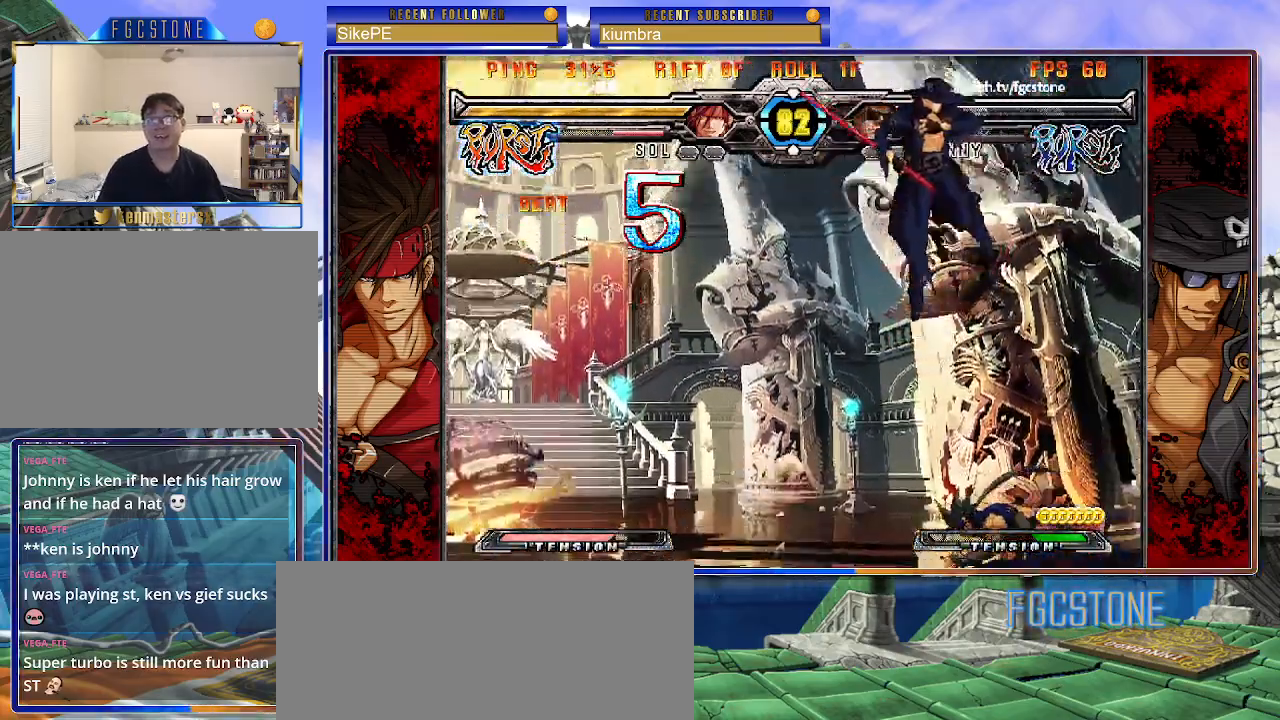
{"buttons": [], "left_stick": "center", "events": [[183, "left_stick", "left"], [333, "left_stick", "down"], [417, "S", "down"], [417, "left_stick", "right"], [467, "left_stick", "center"], [500, "S", "up"]]}